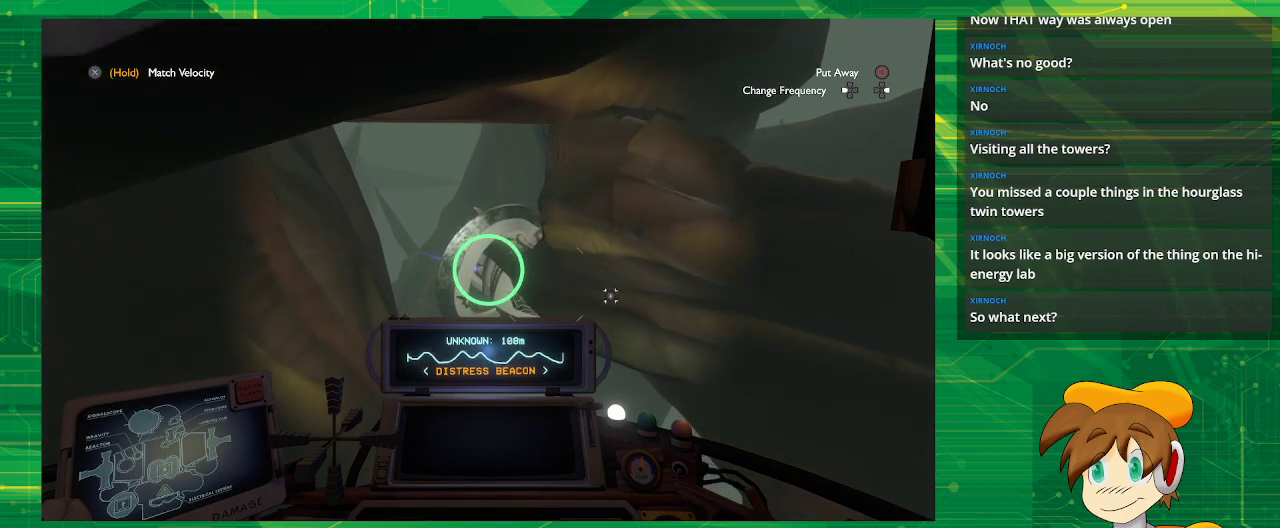
Gameplay with a controller (PlayStation layout); each line is a JSON object with the inputs held at the frame after it. "events" lists button and stick changes between this image and that frame as [ms after this image, input, new state], when the widget could be followed in between. Not read: L3 R3.
{"buttons": [], "left_stick": "center", "right_stick": "center", "events": []}
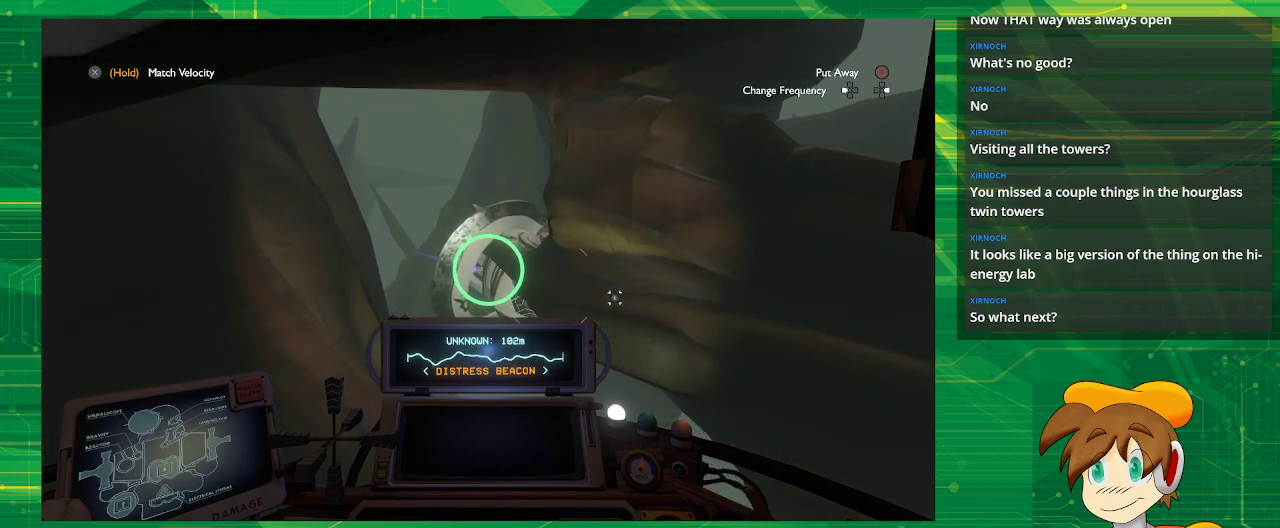
{"buttons": [], "left_stick": "down", "right_stick": "center", "events": [[267, "left_stick", "down"]]}
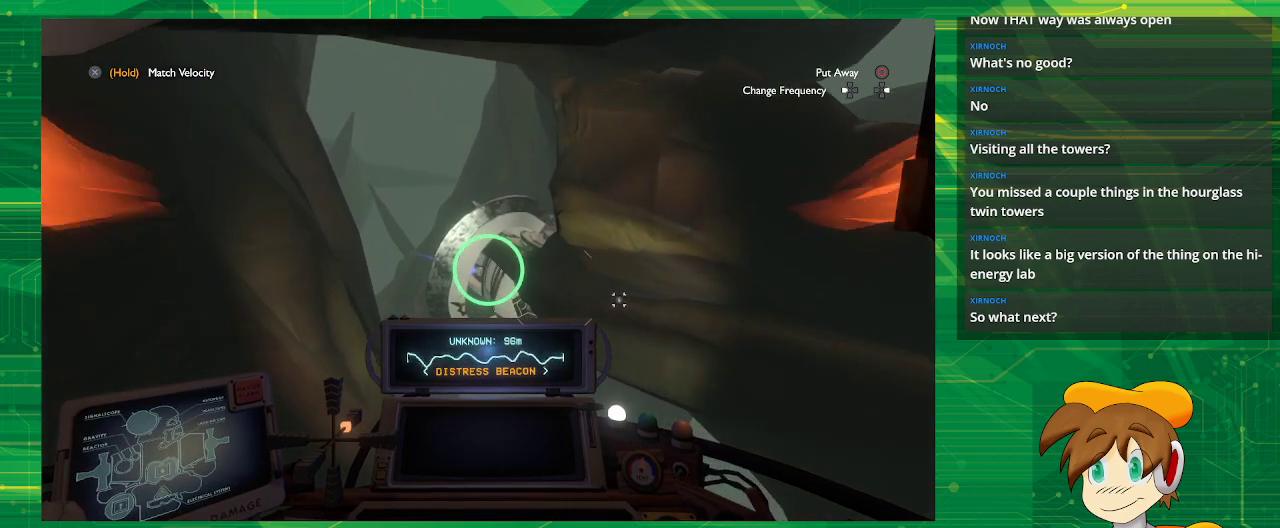
{"buttons": [], "left_stick": "down", "right_stick": "center", "events": []}
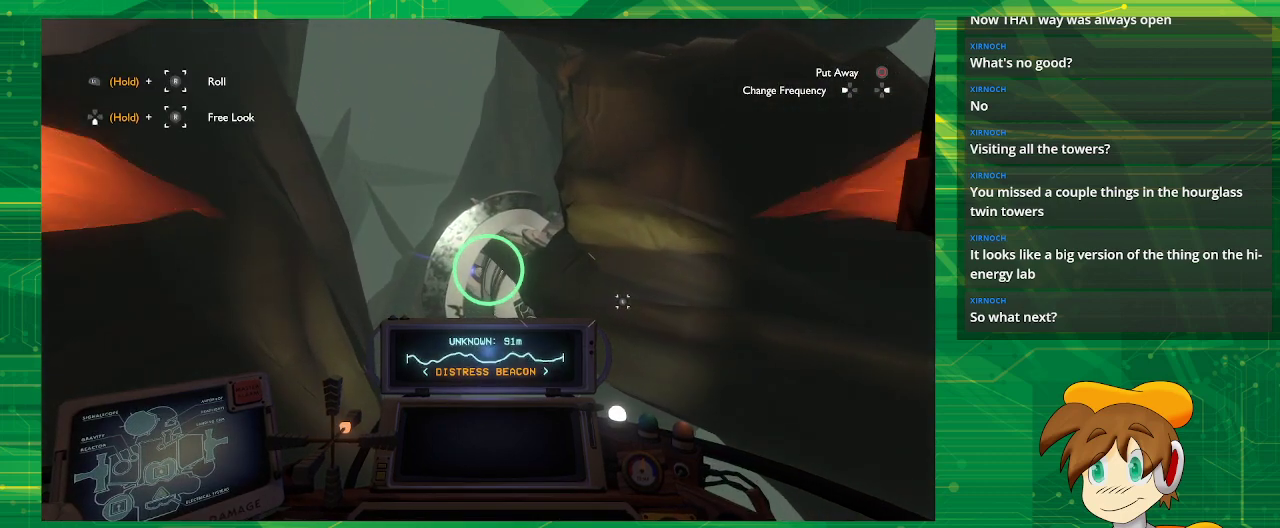
{"buttons": [], "left_stick": "center", "right_stick": "center", "events": [[400, "left_stick", "center"]]}
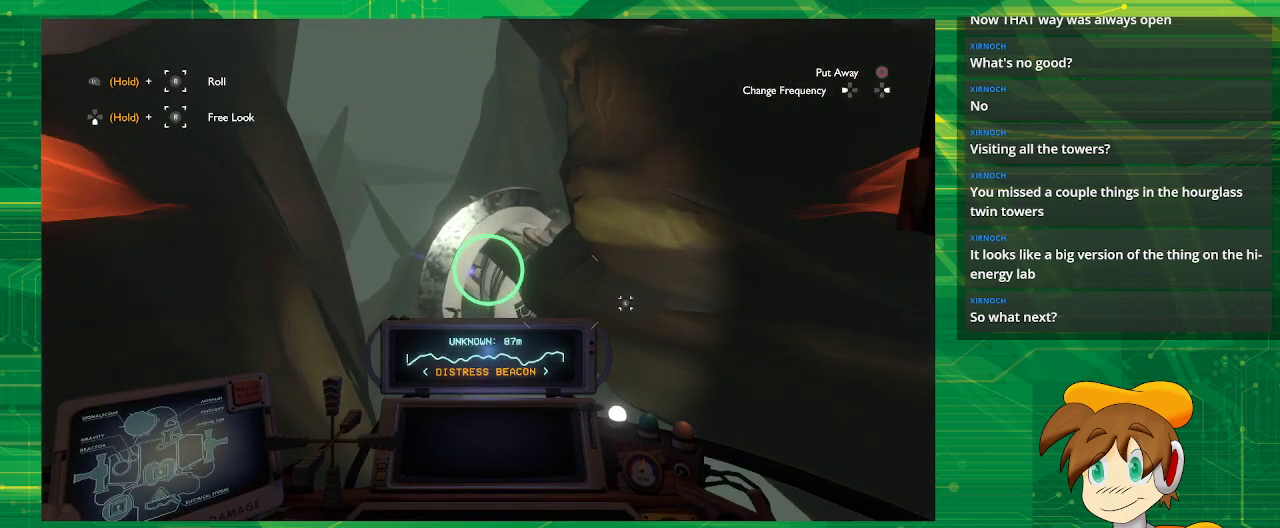
{"buttons": [], "left_stick": "left", "right_stick": "center", "events": [[500, "left_stick", "left"]]}
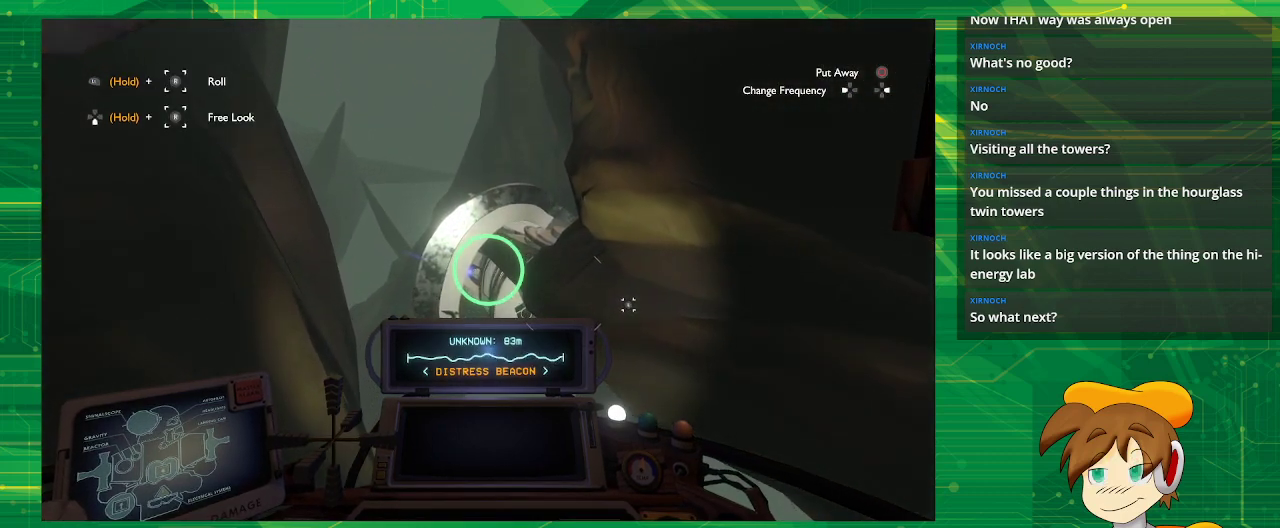
{"buttons": [], "left_stick": "left", "right_stick": "center", "events": []}
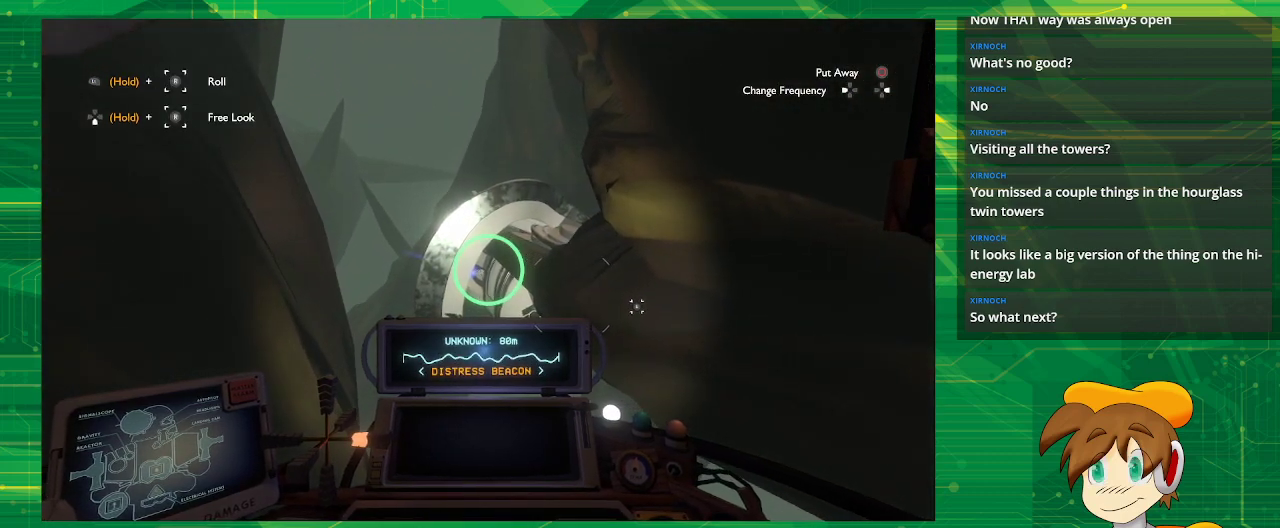
{"buttons": [], "left_stick": "center", "right_stick": "center", "events": [[100, "left_stick", "center"]]}
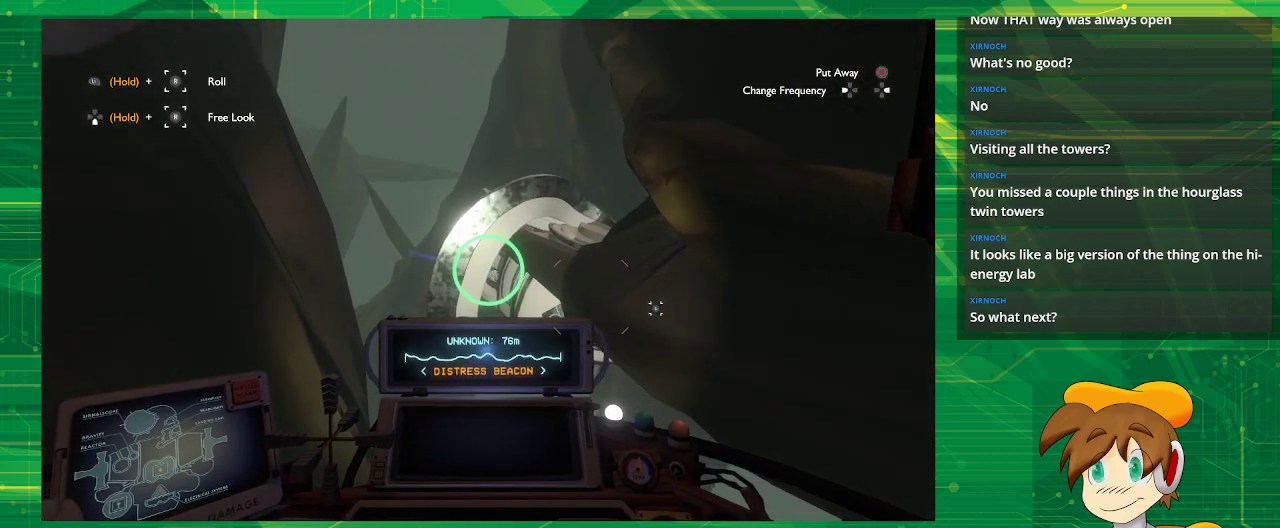
{"buttons": [], "left_stick": "center", "right_stick": "center", "events": [[167, "left_stick", "right"], [483, "left_stick", "center"]]}
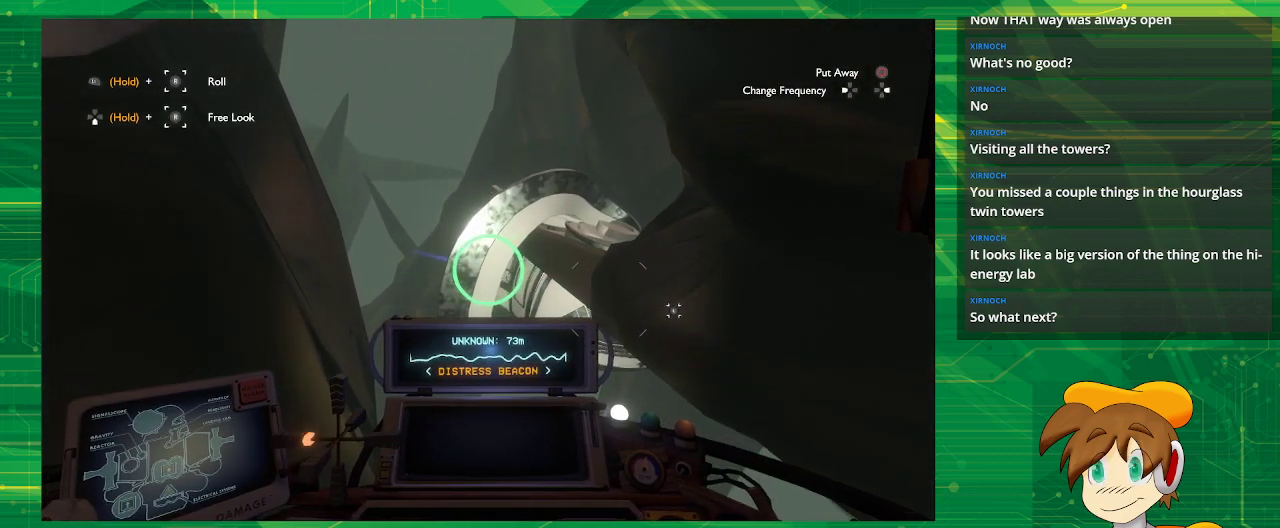
{"buttons": [], "left_stick": "center", "right_stick": "center", "events": []}
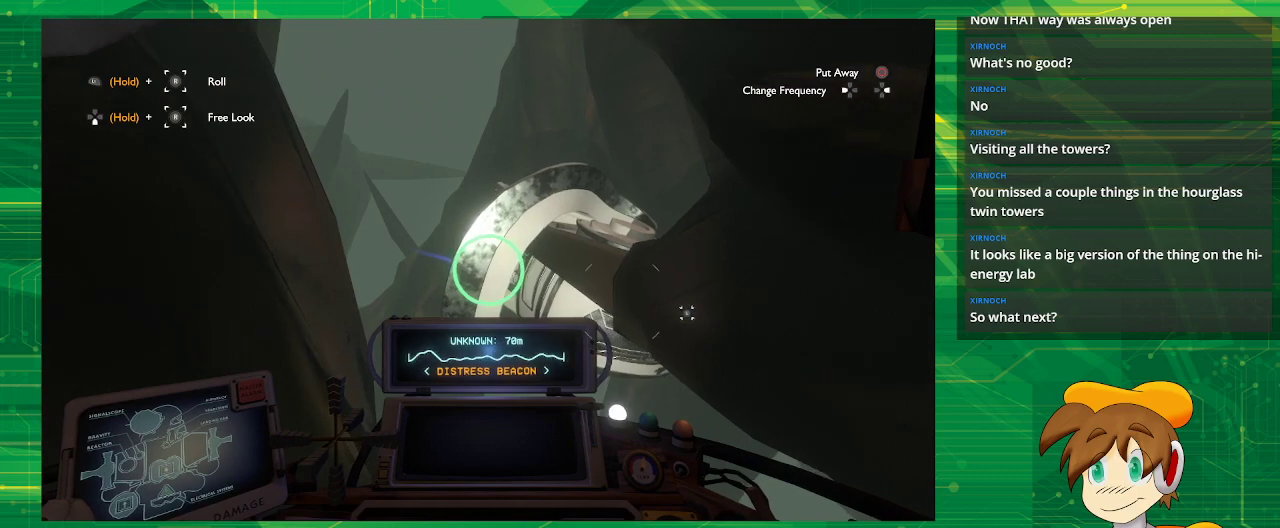
{"buttons": [], "left_stick": "center", "right_stick": "center", "events": []}
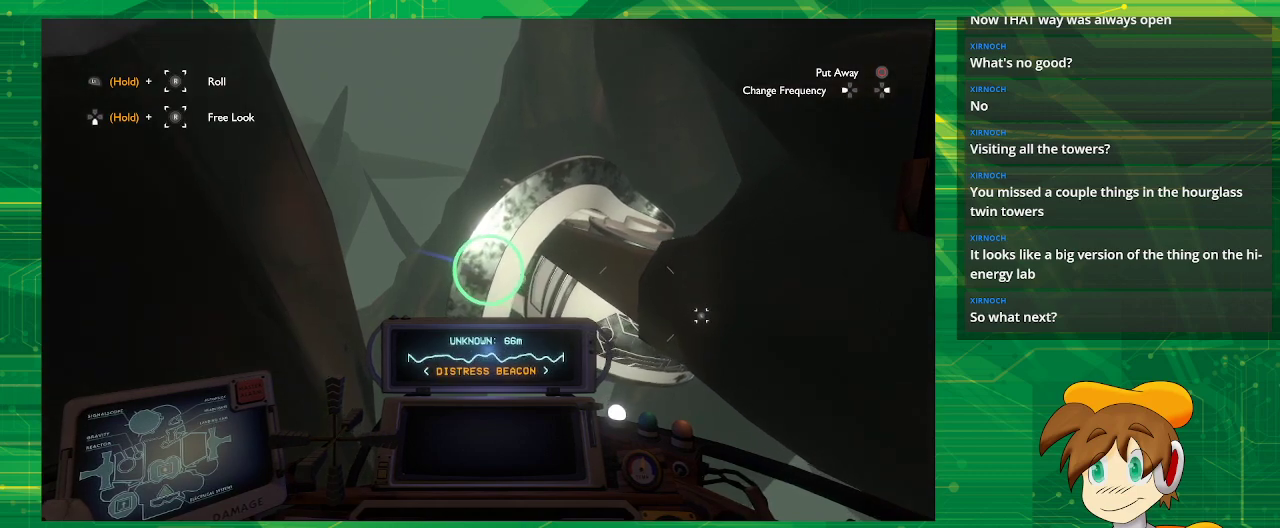
{"buttons": [], "left_stick": "center", "right_stick": "center", "events": []}
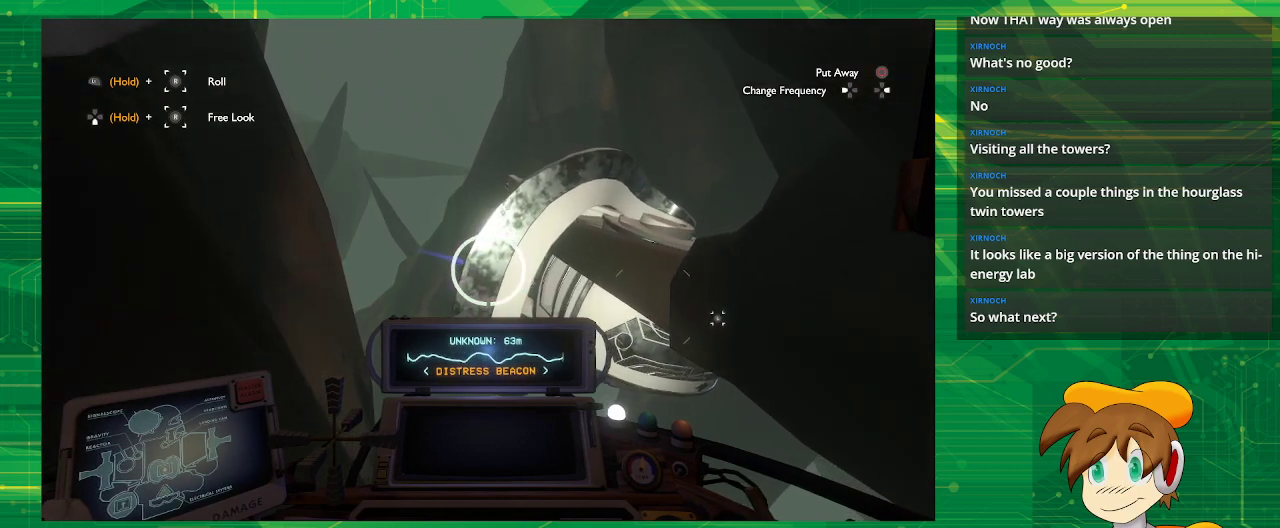
{"buttons": [], "left_stick": "center", "right_stick": "center", "events": []}
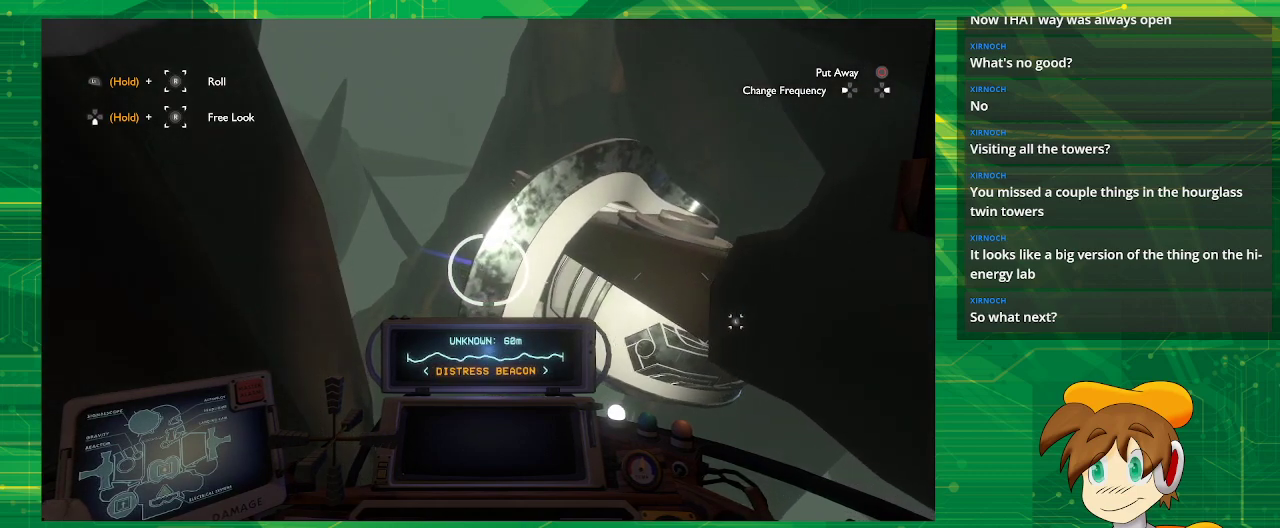
{"buttons": [], "left_stick": "center", "right_stick": "center", "events": []}
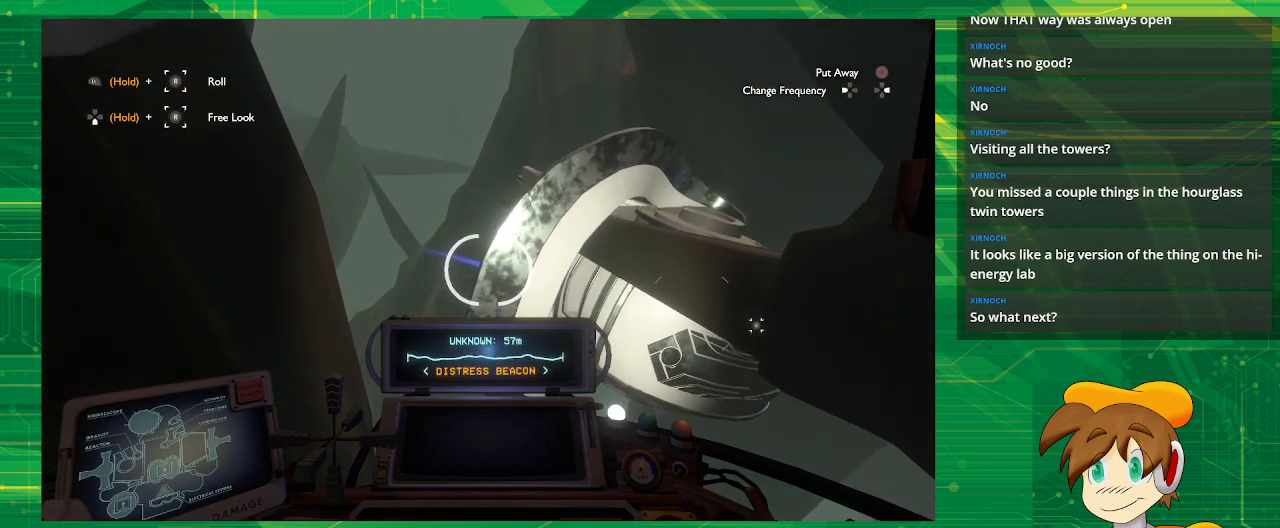
{"buttons": [], "left_stick": "center", "right_stick": "center", "events": [[333, "TRIANGLE", "down"], [450, "TRIANGLE", "up"]]}
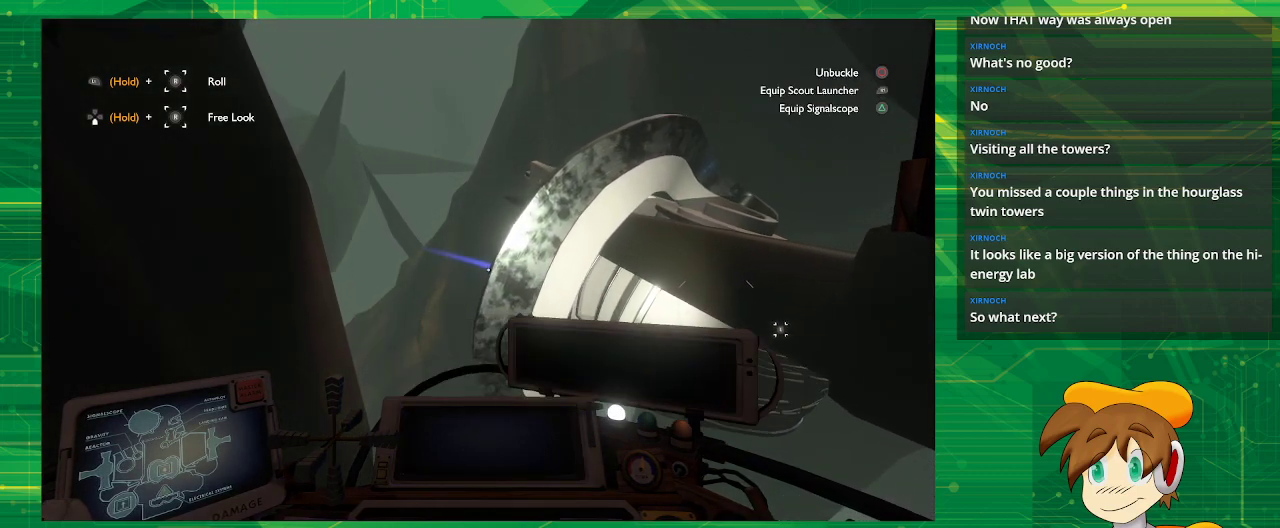
{"buttons": [], "left_stick": "right", "right_stick": "center", "events": [[400, "left_stick", "right"]]}
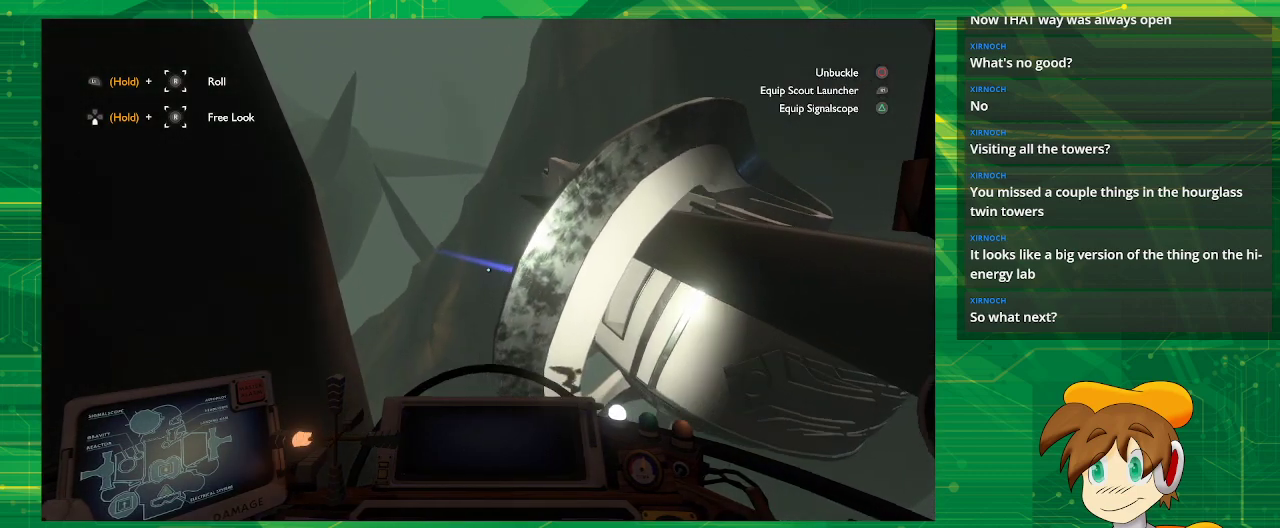
{"buttons": [], "left_stick": "center", "right_stick": "center", "events": [[33, "left_stick", "center"]]}
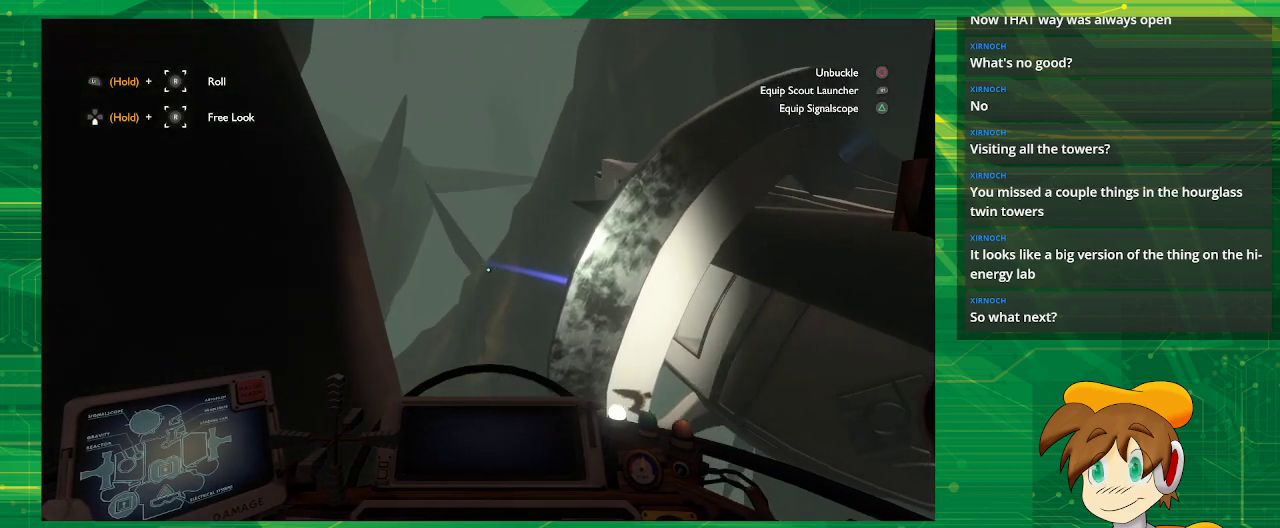
{"buttons": [], "left_stick": "center", "right_stick": "center", "events": []}
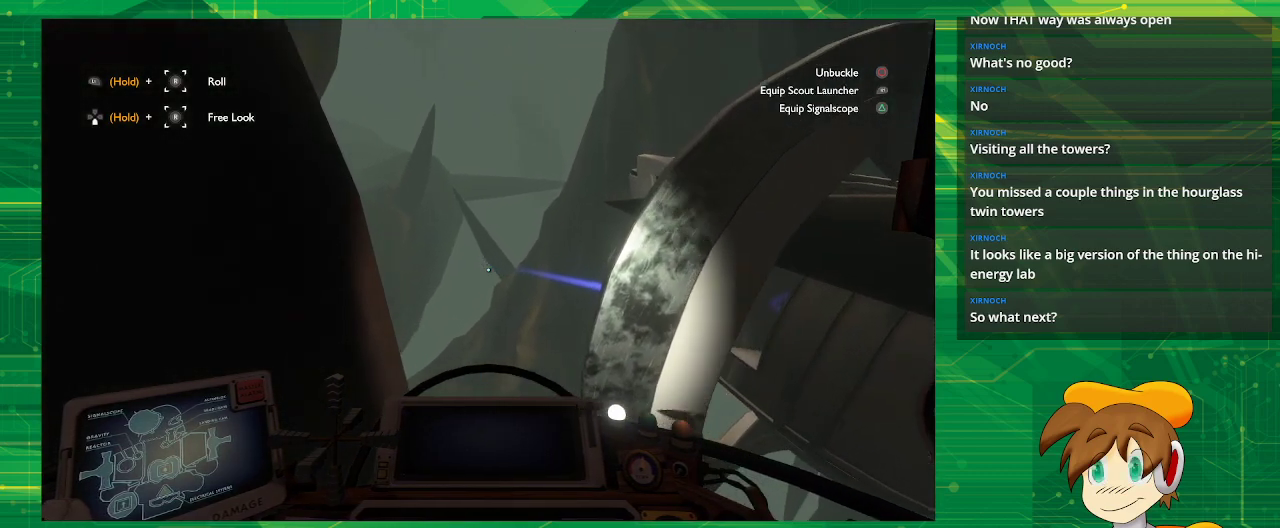
{"buttons": [], "left_stick": "center", "right_stick": "right", "events": [[383, "right_stick", "right"]]}
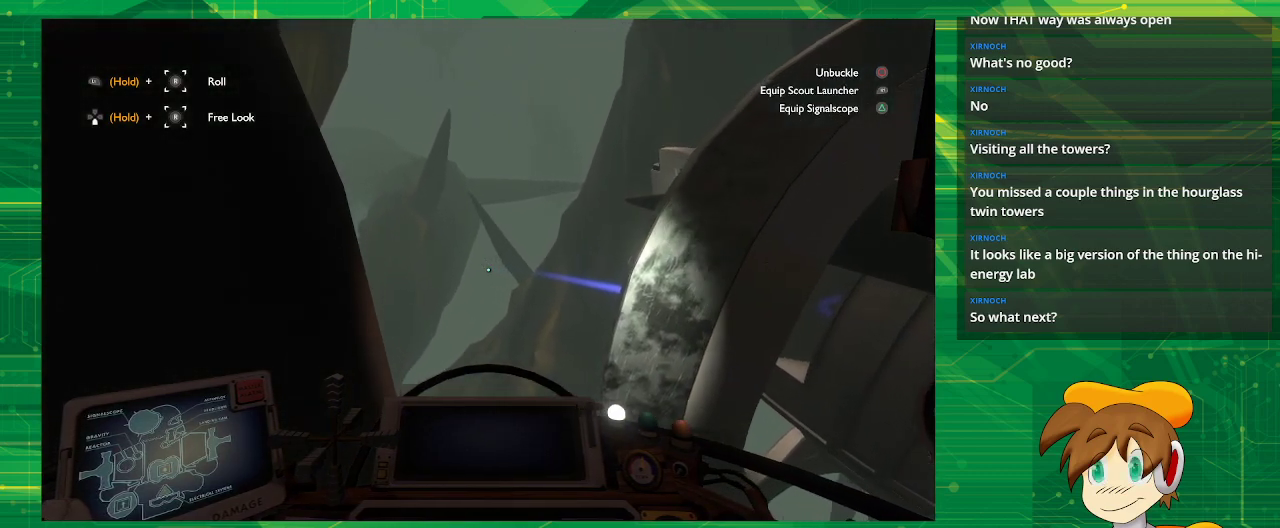
{"buttons": [], "left_stick": "left", "right_stick": "center", "events": [[33, "right_stick", "center"], [333, "left_stick", "left"]]}
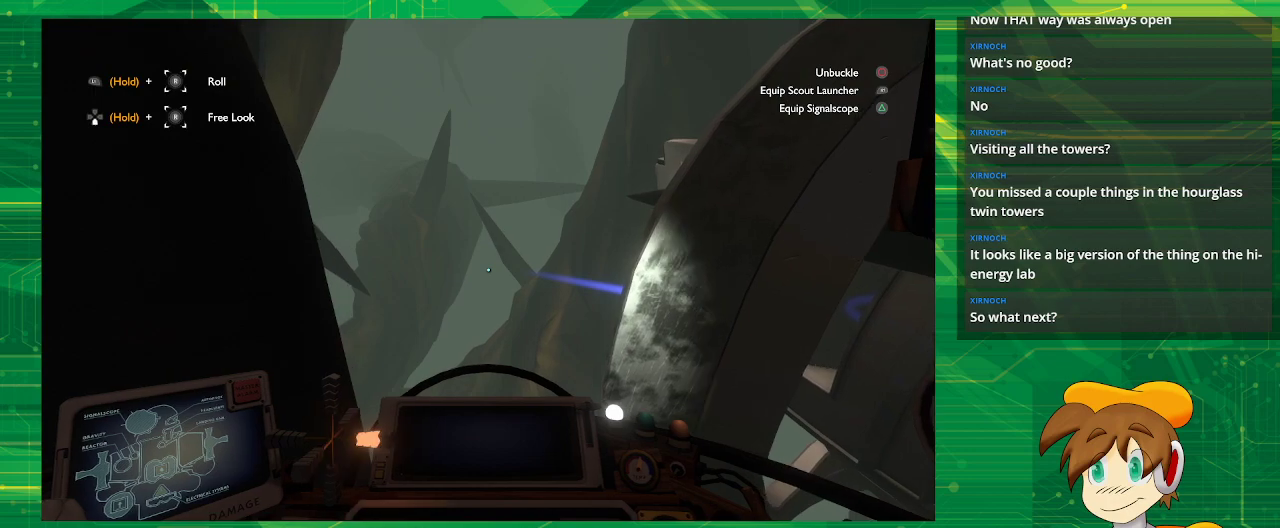
{"buttons": [], "left_stick": "center", "right_stick": "right", "events": [[33, "left_stick", "center"], [383, "right_stick", "right"]]}
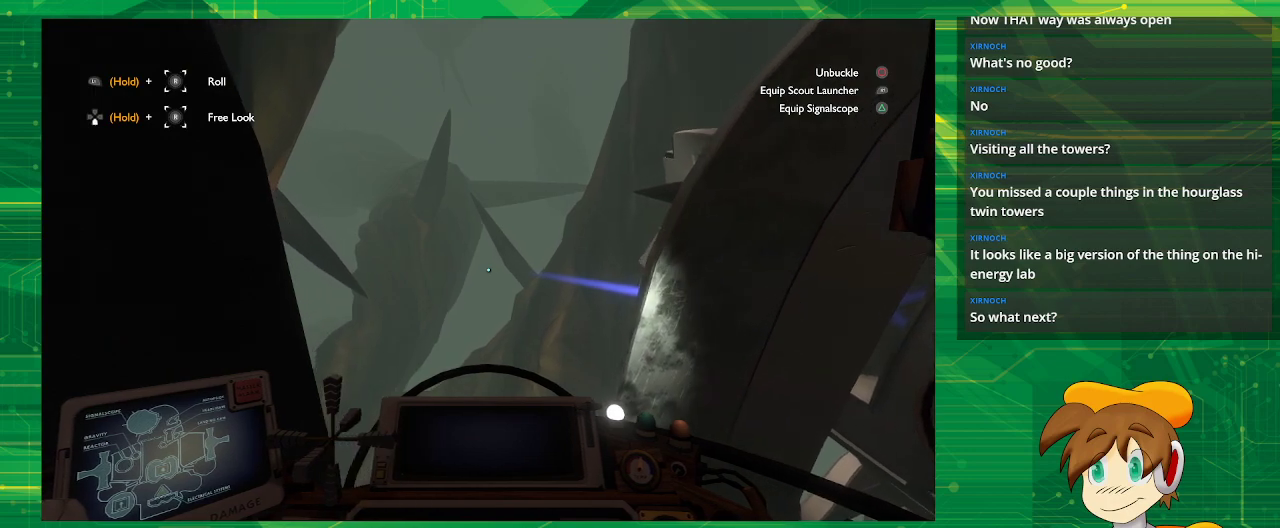
{"buttons": [], "left_stick": "center", "right_stick": "center", "events": [[33, "right_stick", "center"]]}
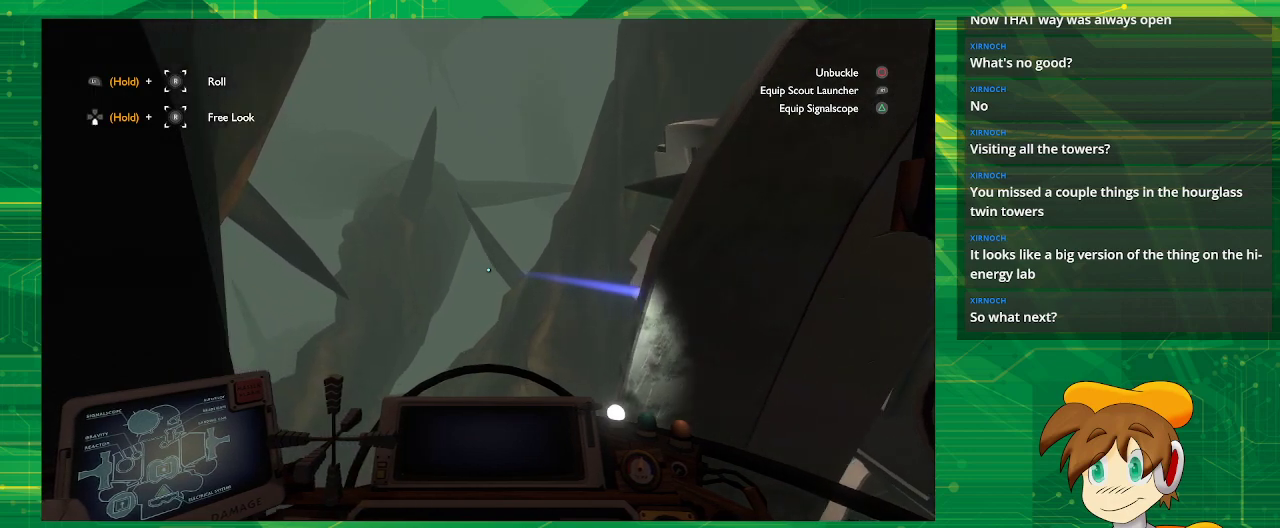
{"buttons": [], "left_stick": "center", "right_stick": "center", "events": []}
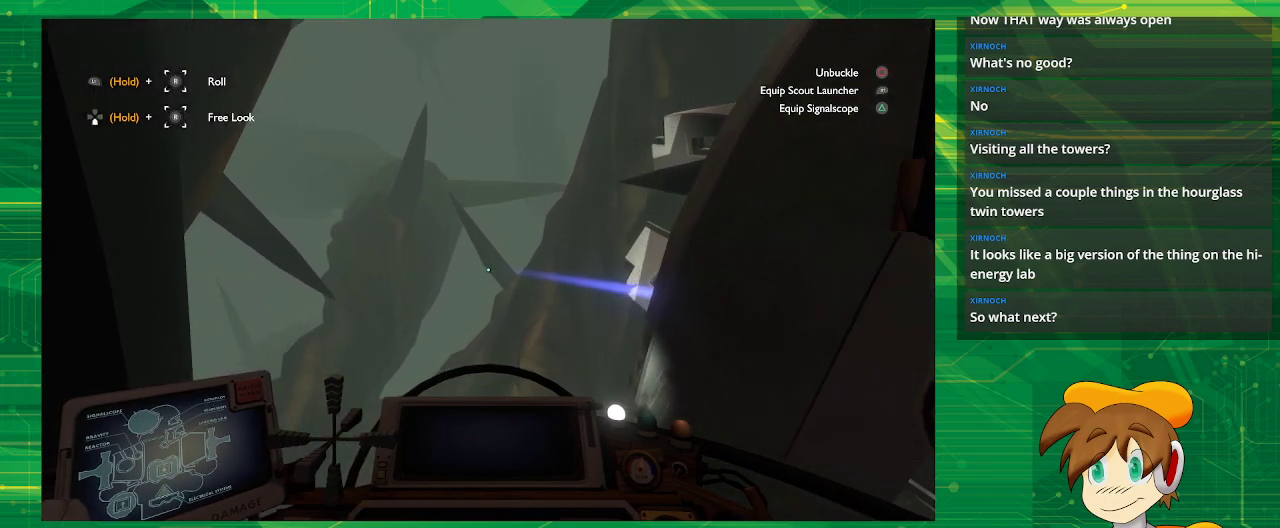
{"buttons": [], "left_stick": "center", "right_stick": "center", "events": []}
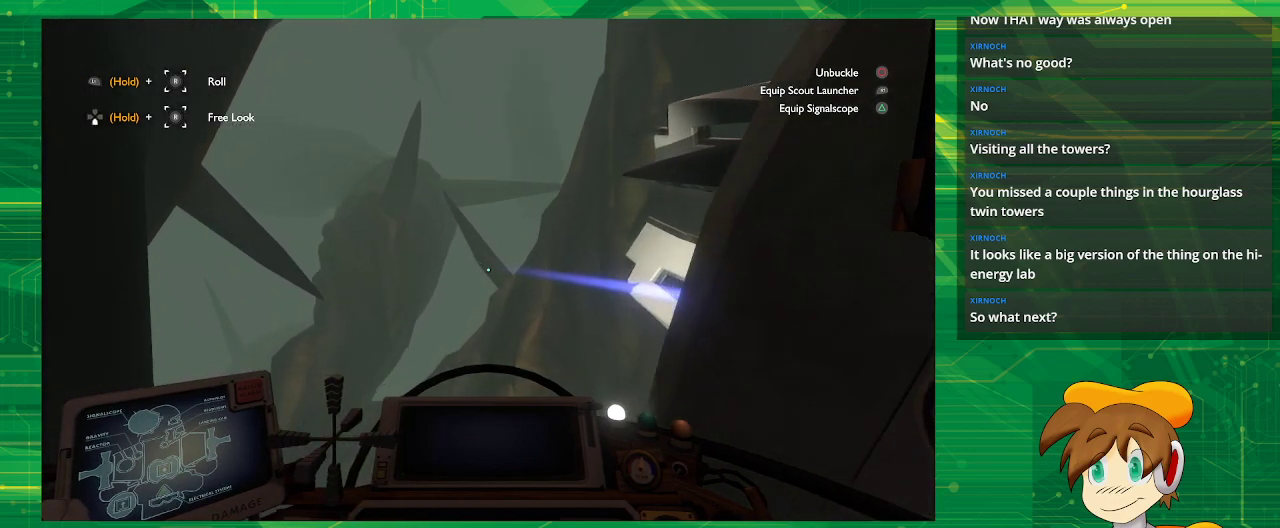
{"buttons": [], "left_stick": "center", "right_stick": "right", "events": [[217, "right_stick", "right"]]}
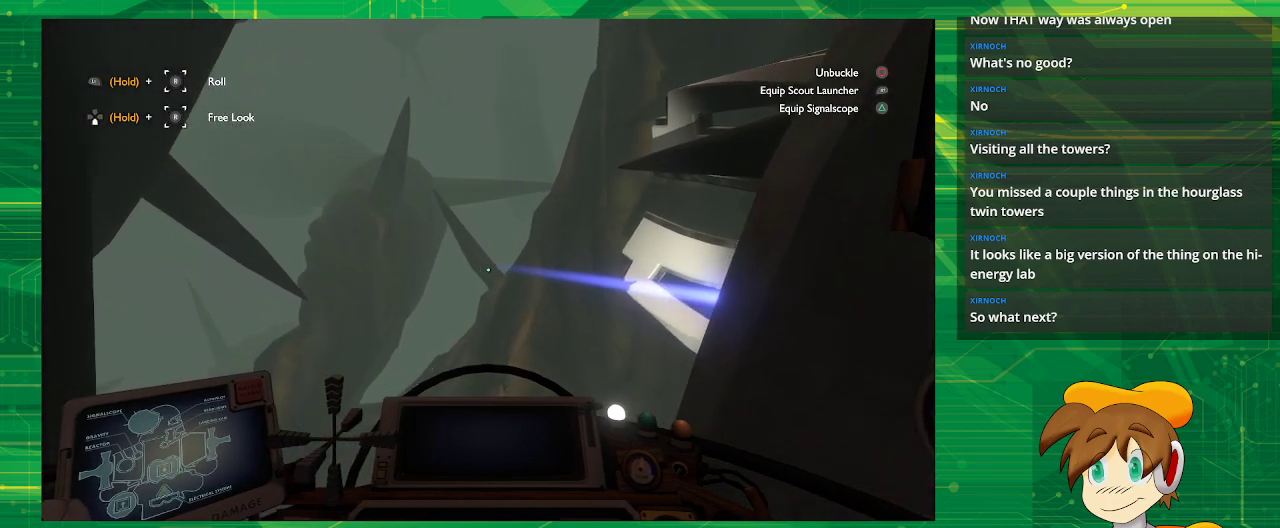
{"buttons": [], "left_stick": "center", "right_stick": "right", "events": []}
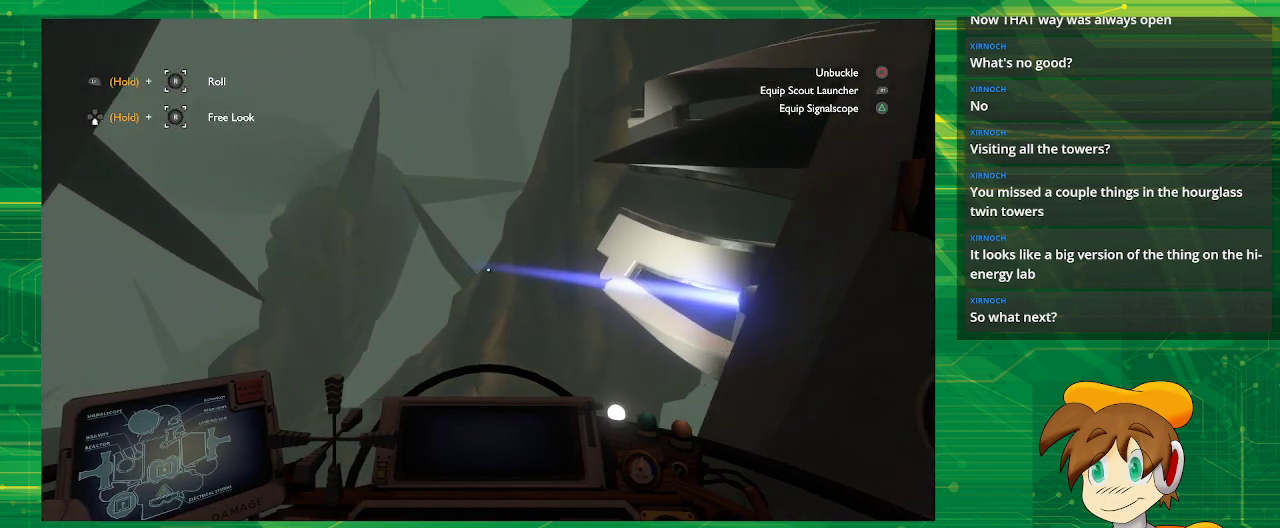
{"buttons": [], "left_stick": "center", "right_stick": "right", "events": []}
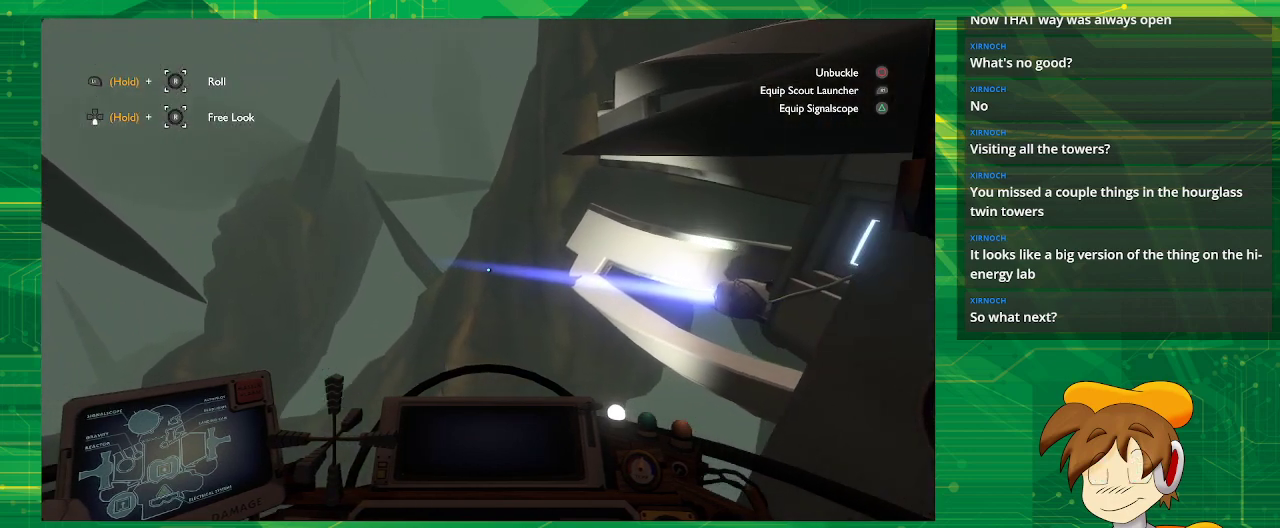
{"buttons": [], "left_stick": "center", "right_stick": "right", "events": []}
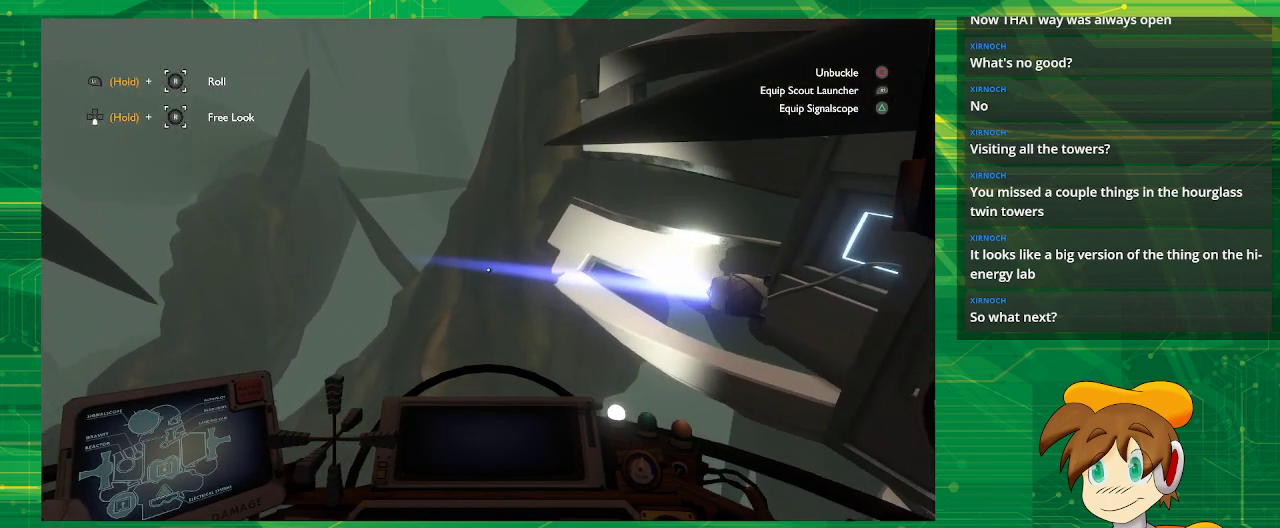
{"buttons": [], "left_stick": "center", "right_stick": "center", "events": [[250, "right_stick", "center"]]}
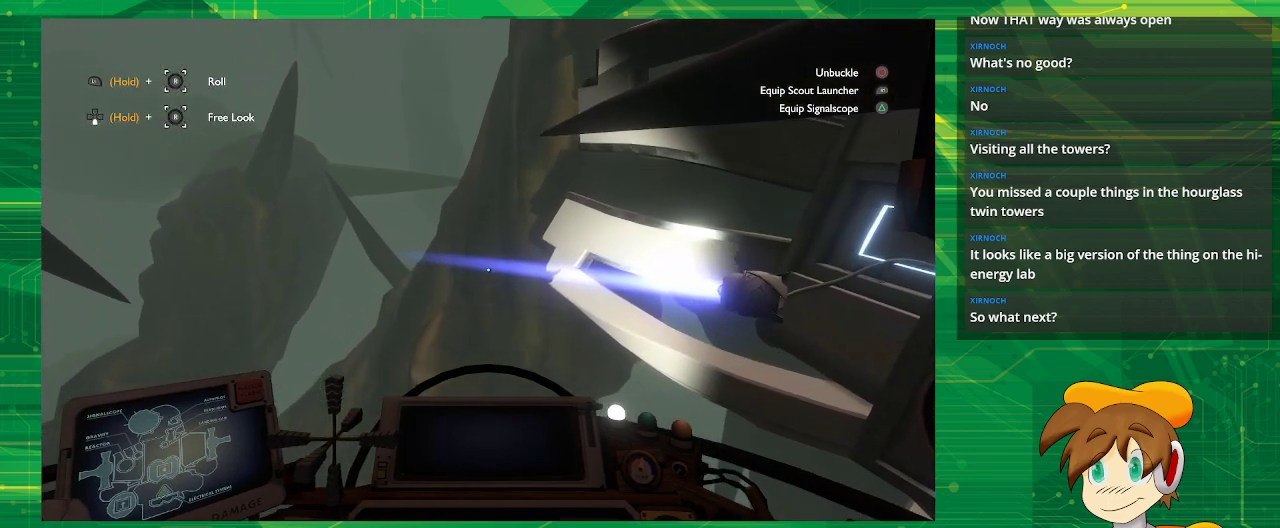
{"buttons": ["CROSS"], "left_stick": "center", "right_stick": "center", "events": [[50, "left_stick", "right"], [283, "left_stick", "center"], [350, "CROSS", "down"]]}
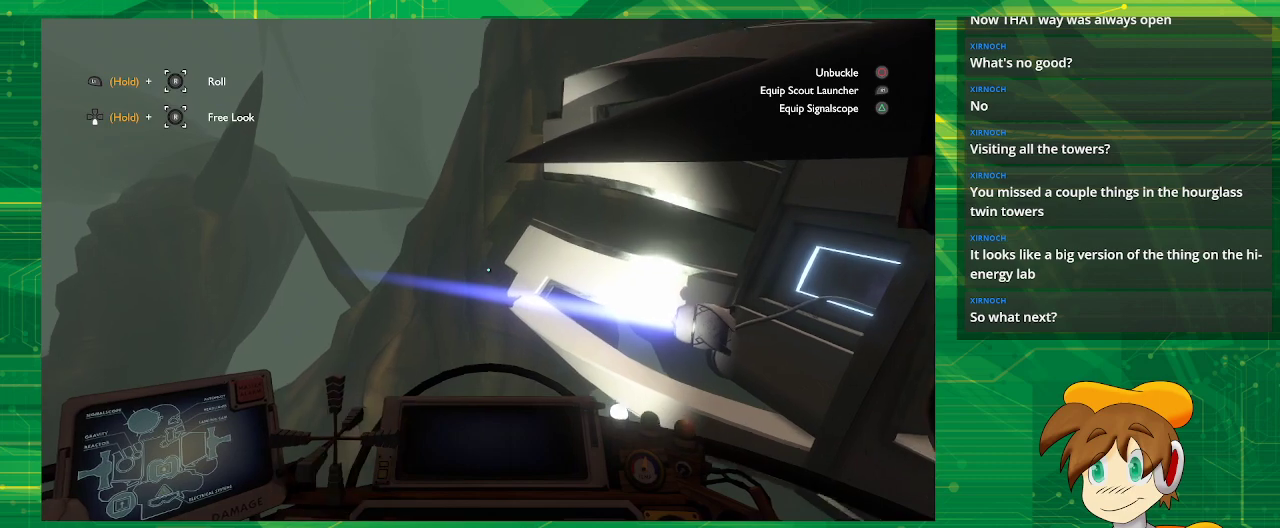
{"buttons": ["CROSS"], "left_stick": "center", "right_stick": "center", "events": []}